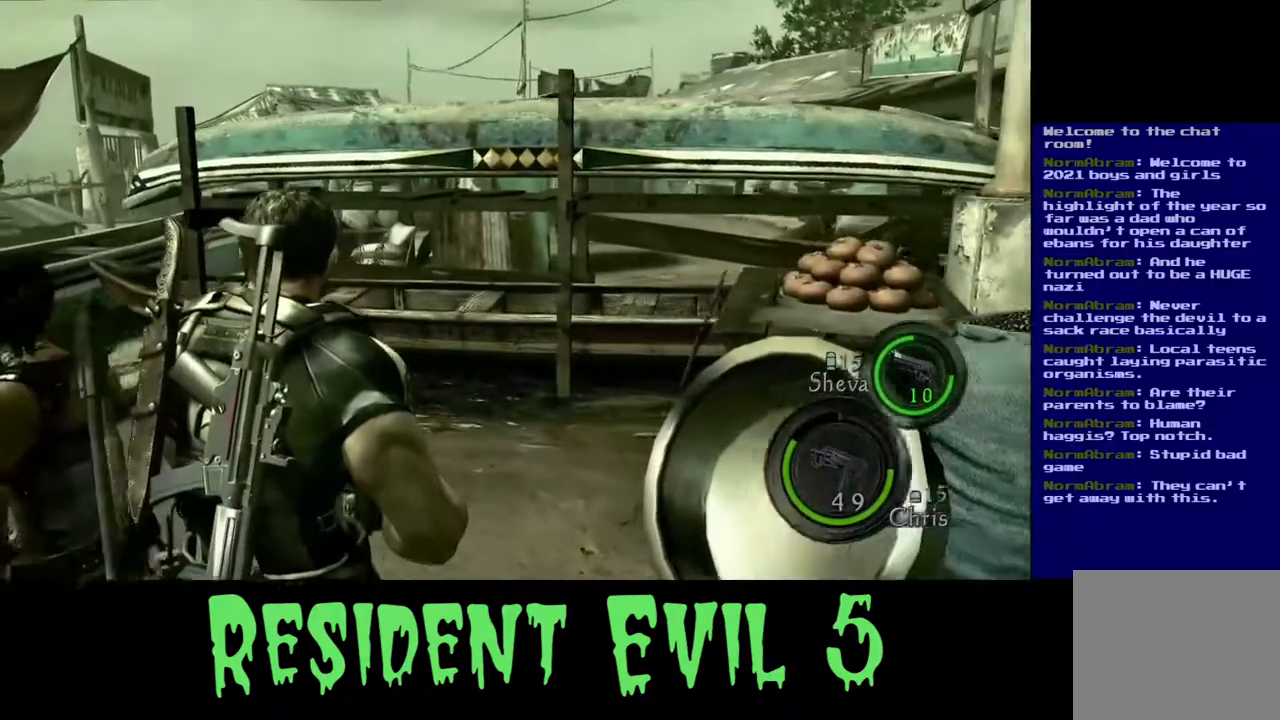
Gameplay with a controller (Xbox layout); each line is a JSON object with the inputs held at the frame after it. "events" lists button and stick changes between this image and that frame as [ms after this image, input, new state], when the widget could be followed in between.
{"buttons": [], "left_stick": "left", "right_stick": "left", "events": [[250, "right_stick", "left"]]}
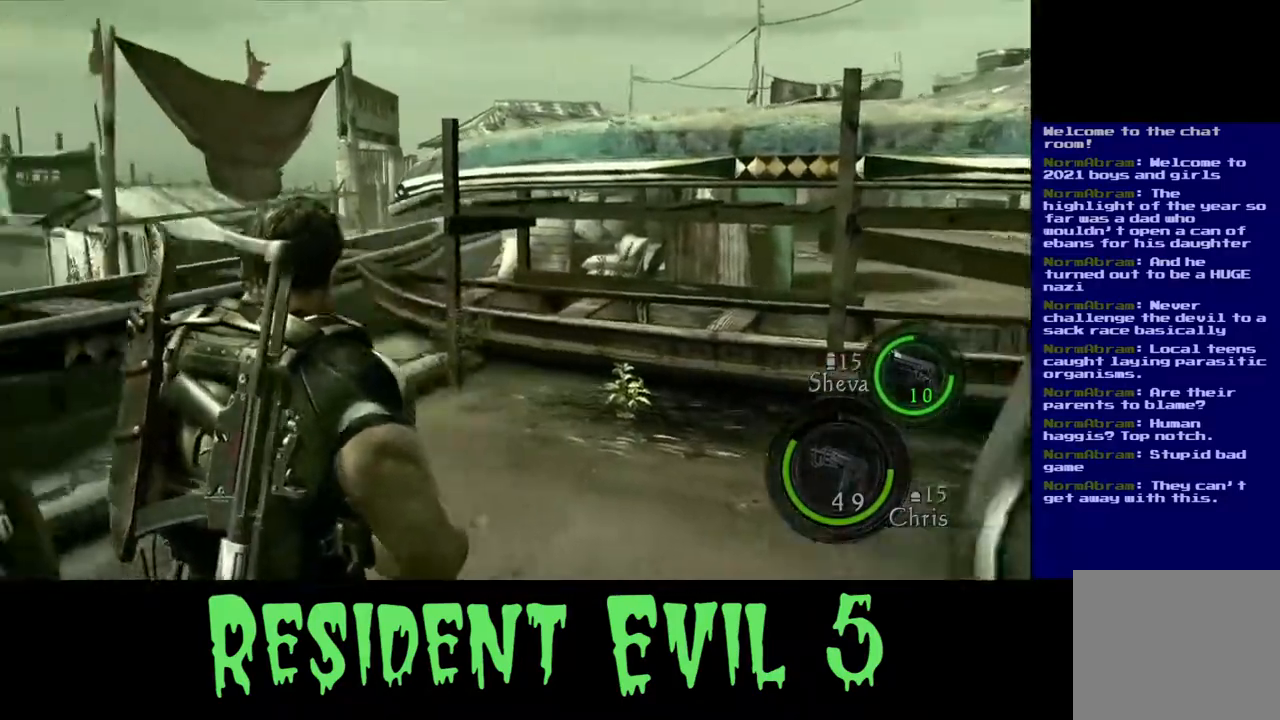
{"buttons": [], "left_stick": "left", "right_stick": "left", "events": []}
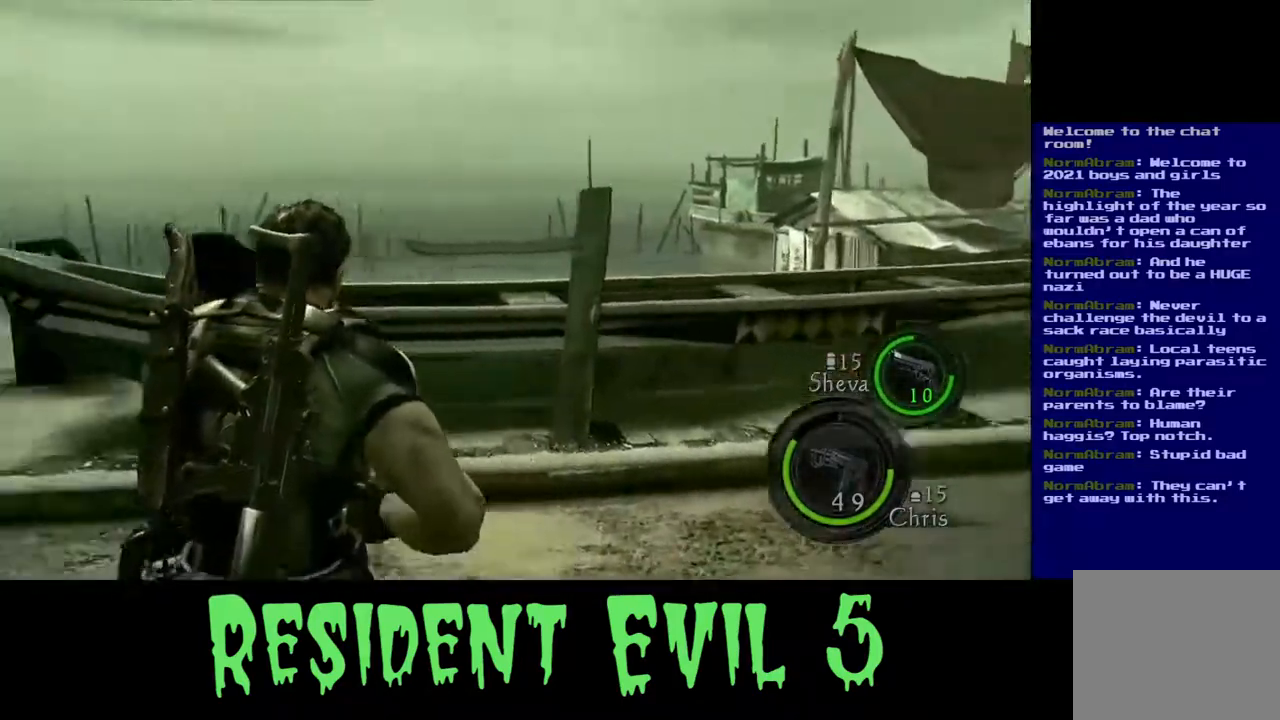
{"buttons": [], "left_stick": "up-left", "right_stick": "up-left", "events": [[17, "left_stick", "up-left"], [83, "right_stick", "center"], [267, "right_stick", "up-left"]]}
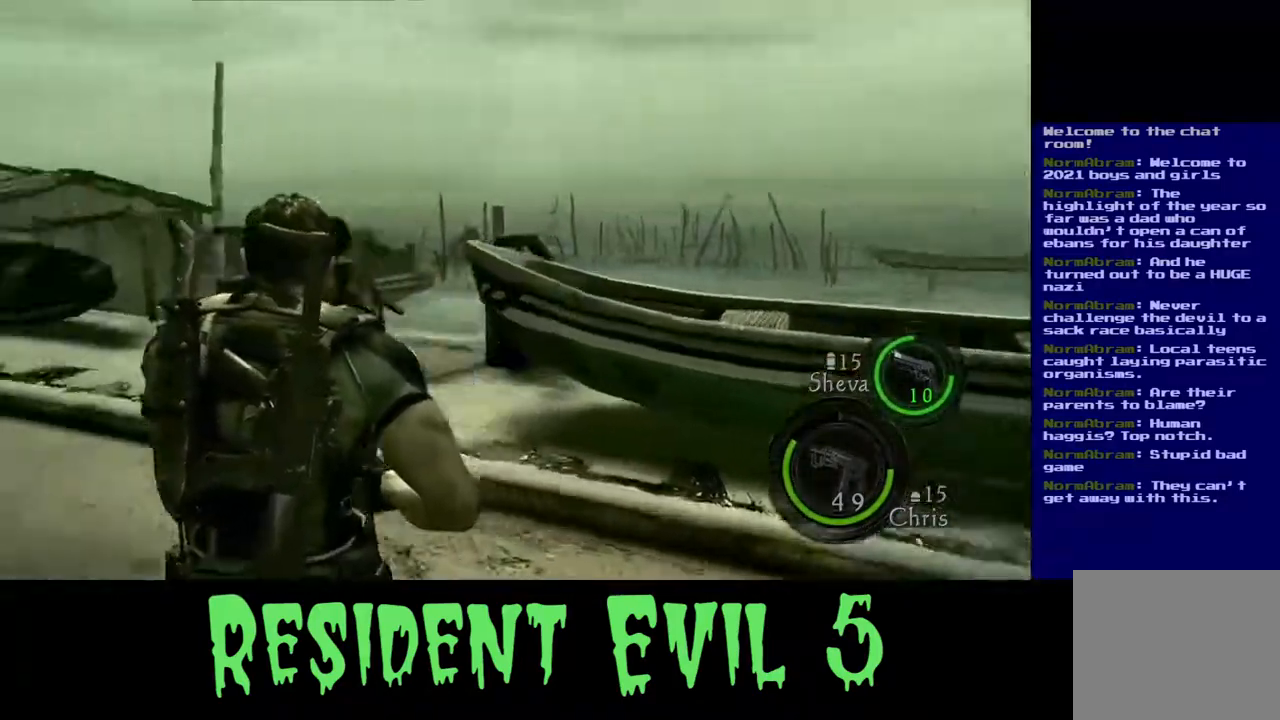
{"buttons": [], "left_stick": "up", "right_stick": "center", "events": [[167, "right_stick", "center"], [467, "left_stick", "up"]]}
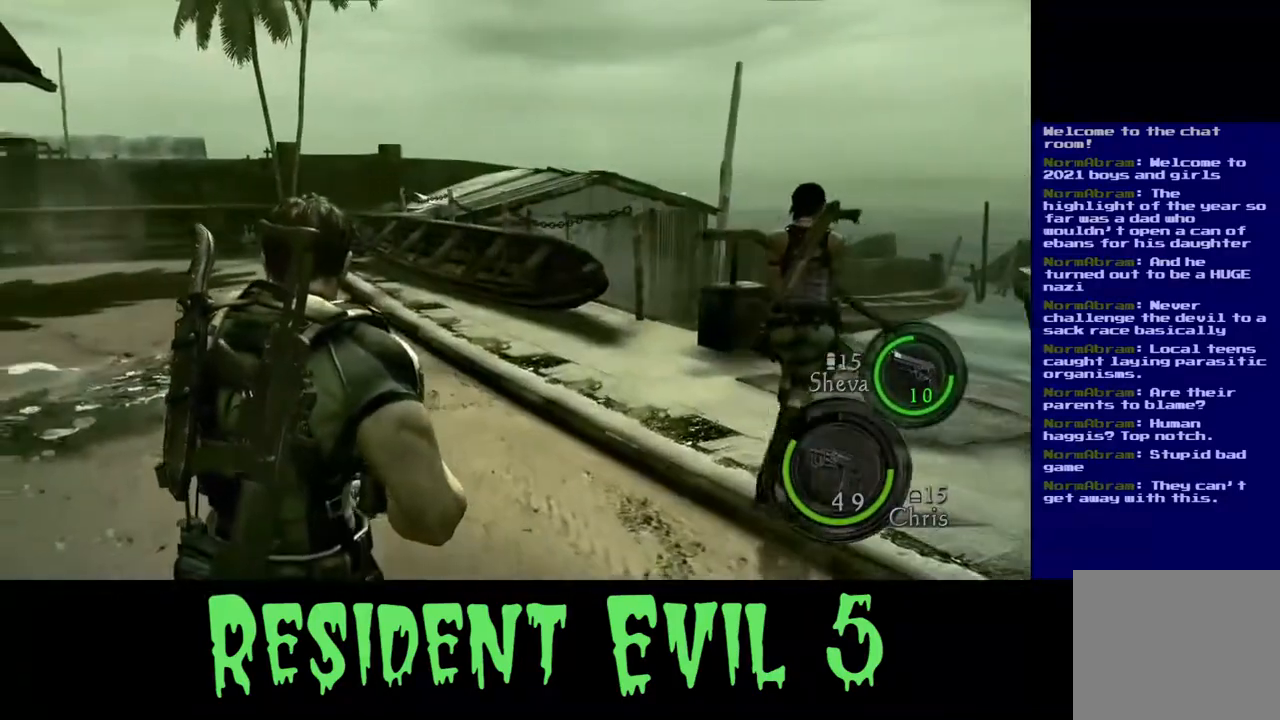
{"buttons": ["L3"], "left_stick": "up", "right_stick": "center", "events": [[100, "right_stick", "right"], [333, "right_stick", "center"], [383, "L3", "down"]]}
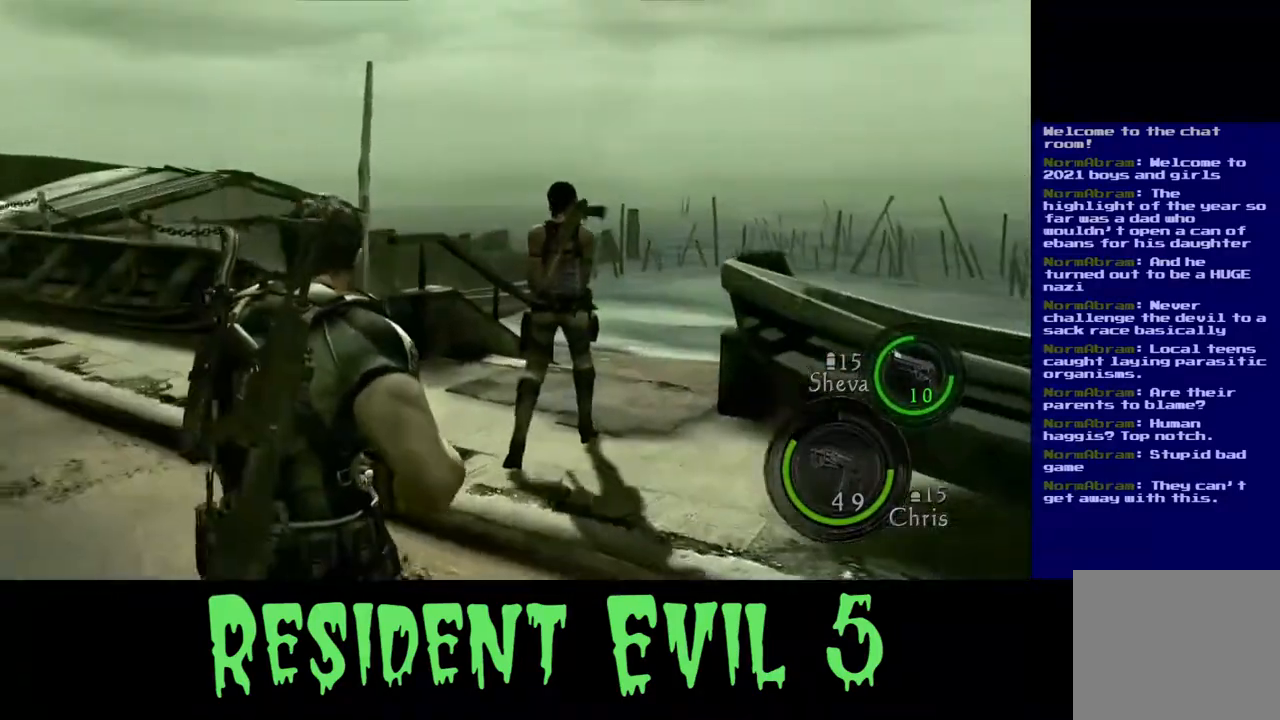
{"buttons": ["L3"], "left_stick": "up", "right_stick": "center", "events": []}
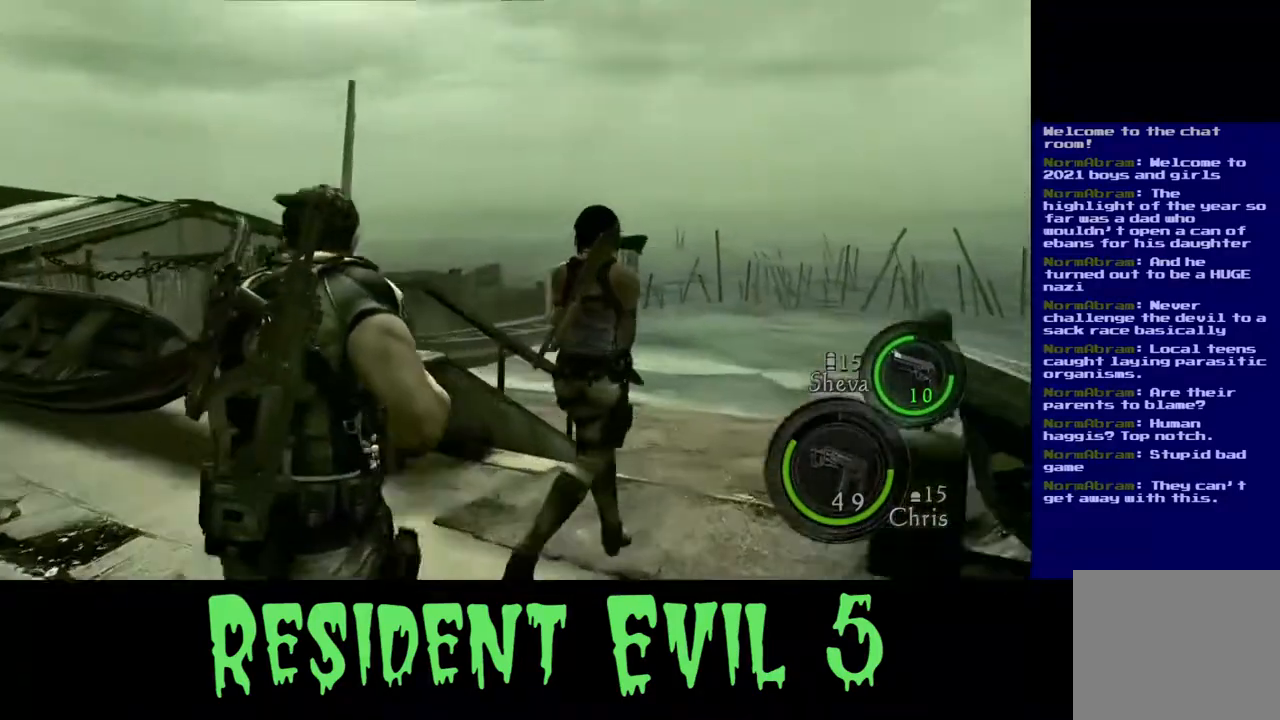
{"buttons": [], "left_stick": "up", "right_stick": "right", "events": [[250, "L3", "up"], [300, "right_stick", "right"]]}
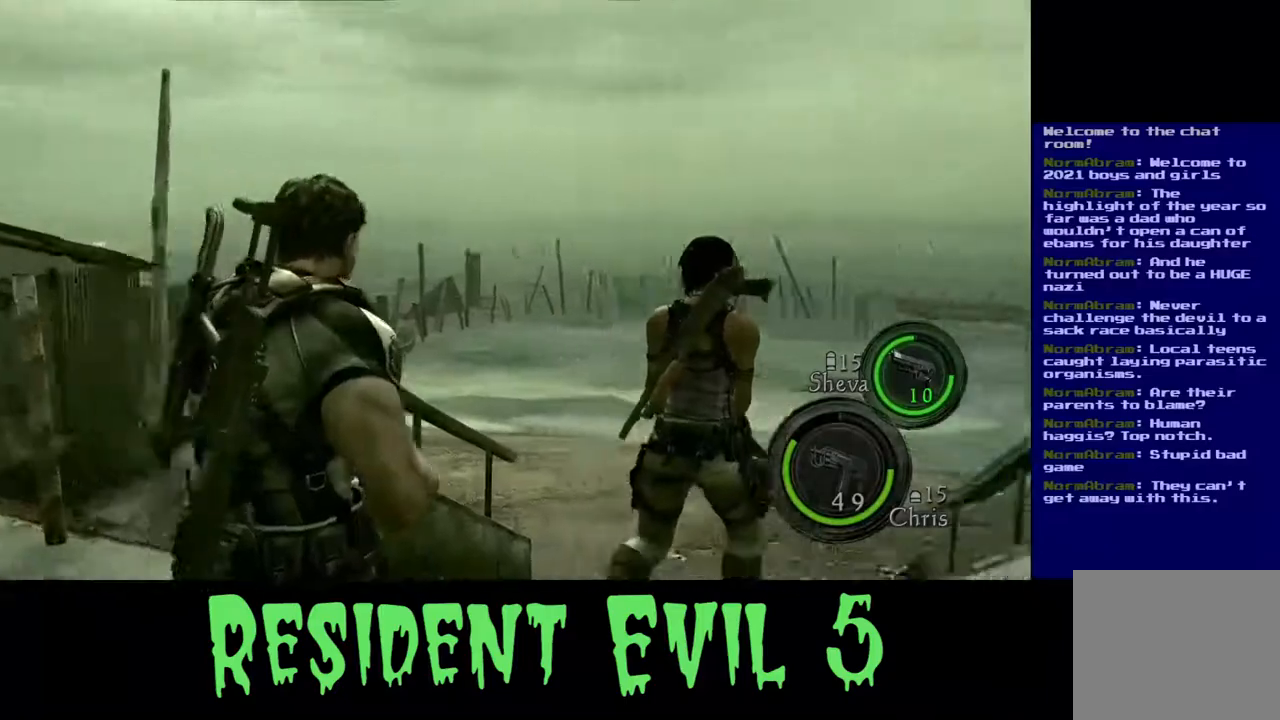
{"buttons": [], "left_stick": "up-left", "right_stick": "center", "events": [[83, "right_stick", "center"], [200, "left_stick", "up-left"]]}
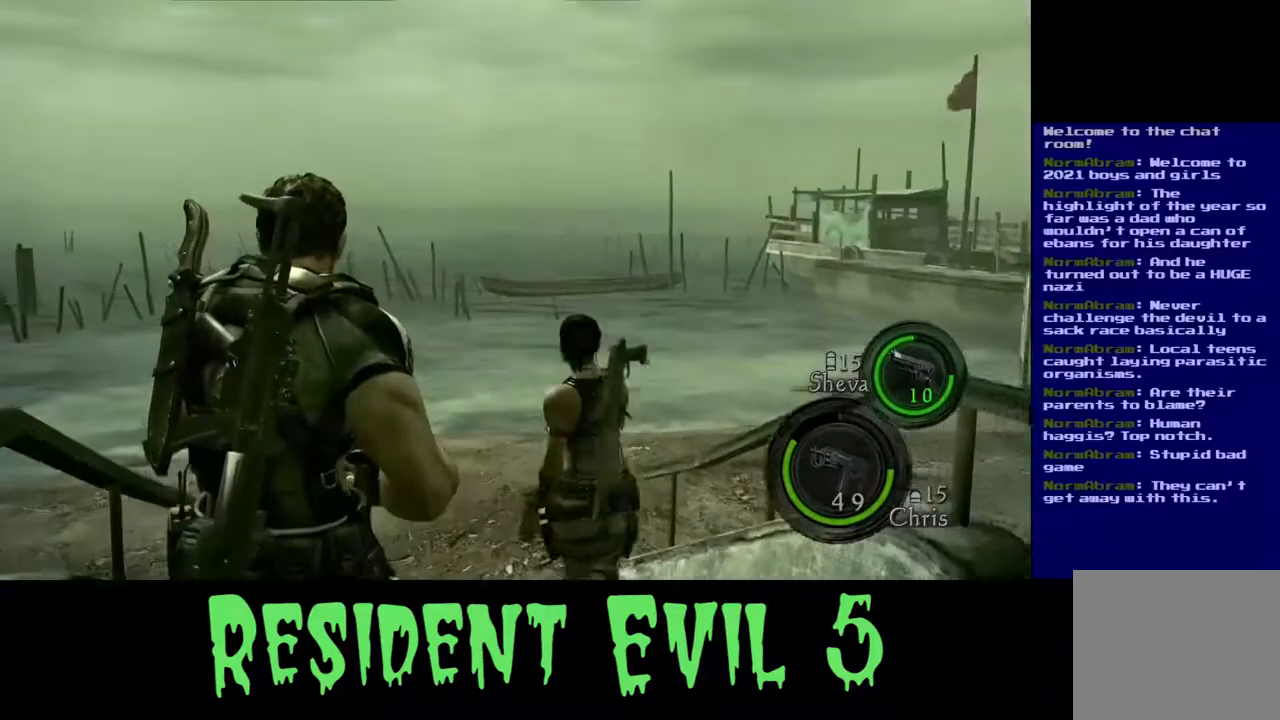
{"buttons": ["L3"], "left_stick": "up", "right_stick": "center", "events": [[250, "left_stick", "up"], [417, "L3", "down"]]}
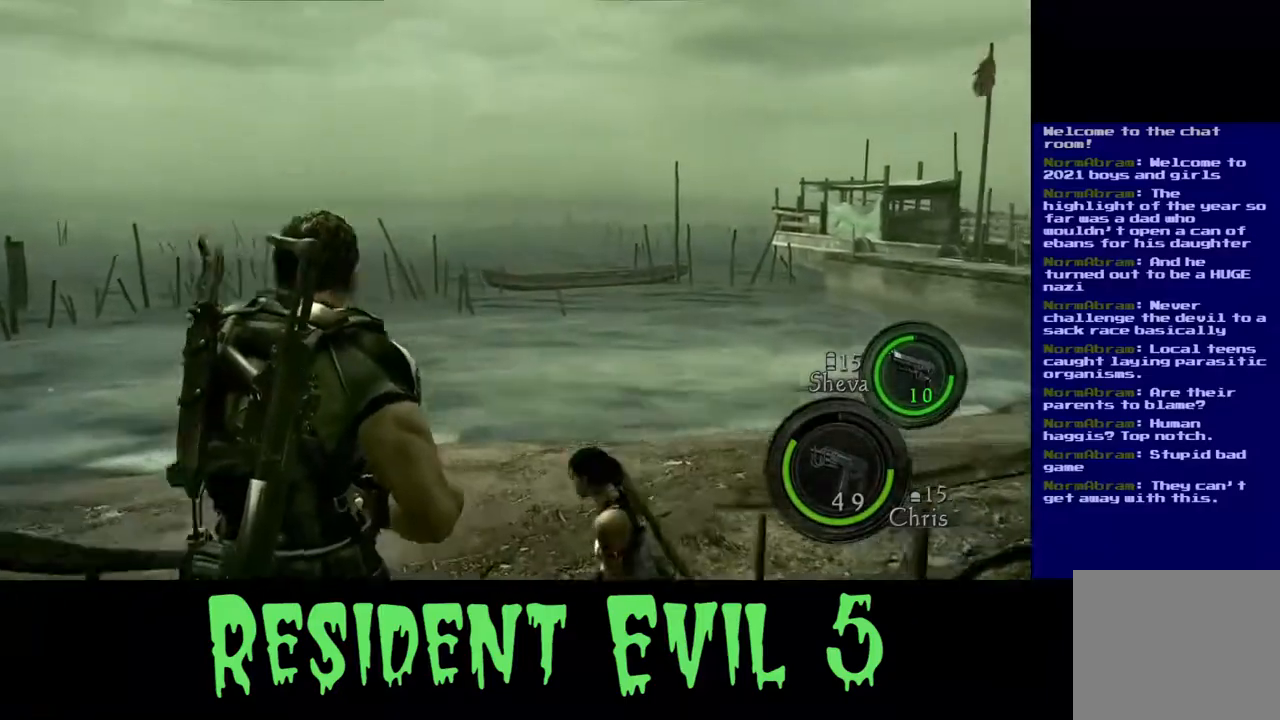
{"buttons": ["L3"], "left_stick": "up", "right_stick": "center", "events": []}
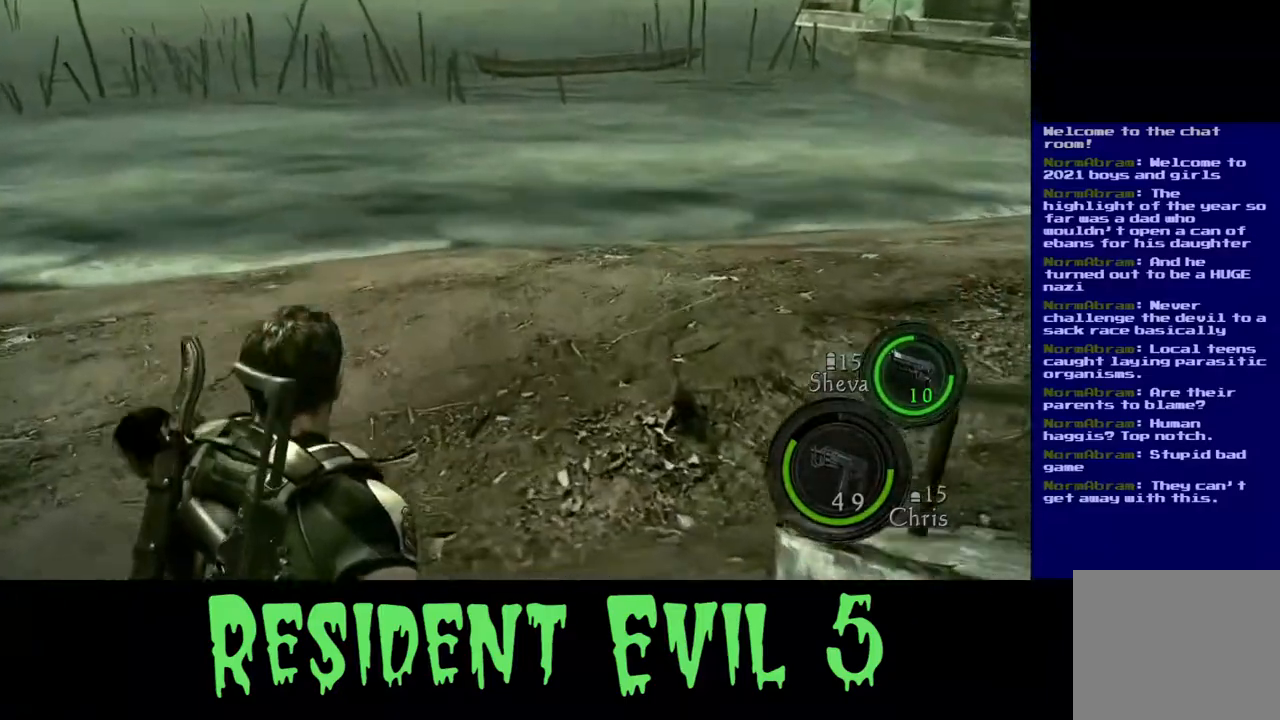
{"buttons": ["L3"], "left_stick": "up", "right_stick": "right", "events": [[250, "right_stick", "right"]]}
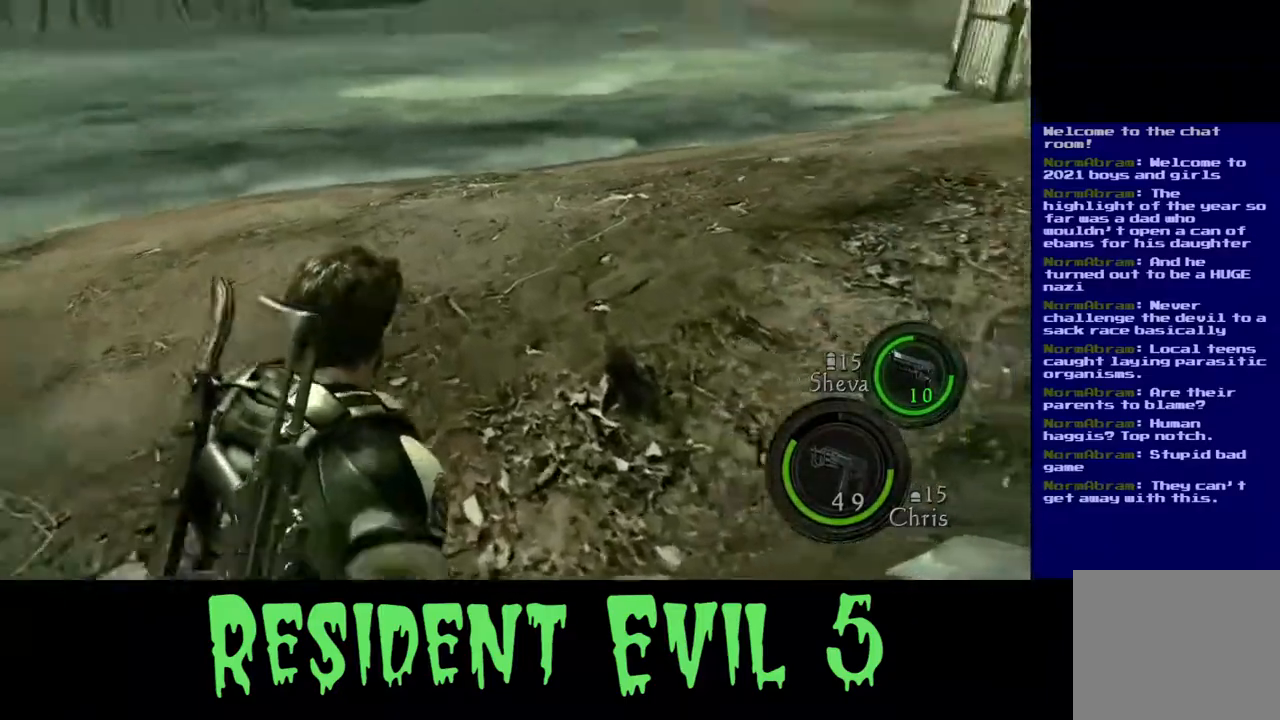
{"buttons": [], "left_stick": "up-left", "right_stick": "up-right", "events": [[50, "L3", "up"], [50, "left_stick", "up-left"], [333, "right_stick", "up-right"]]}
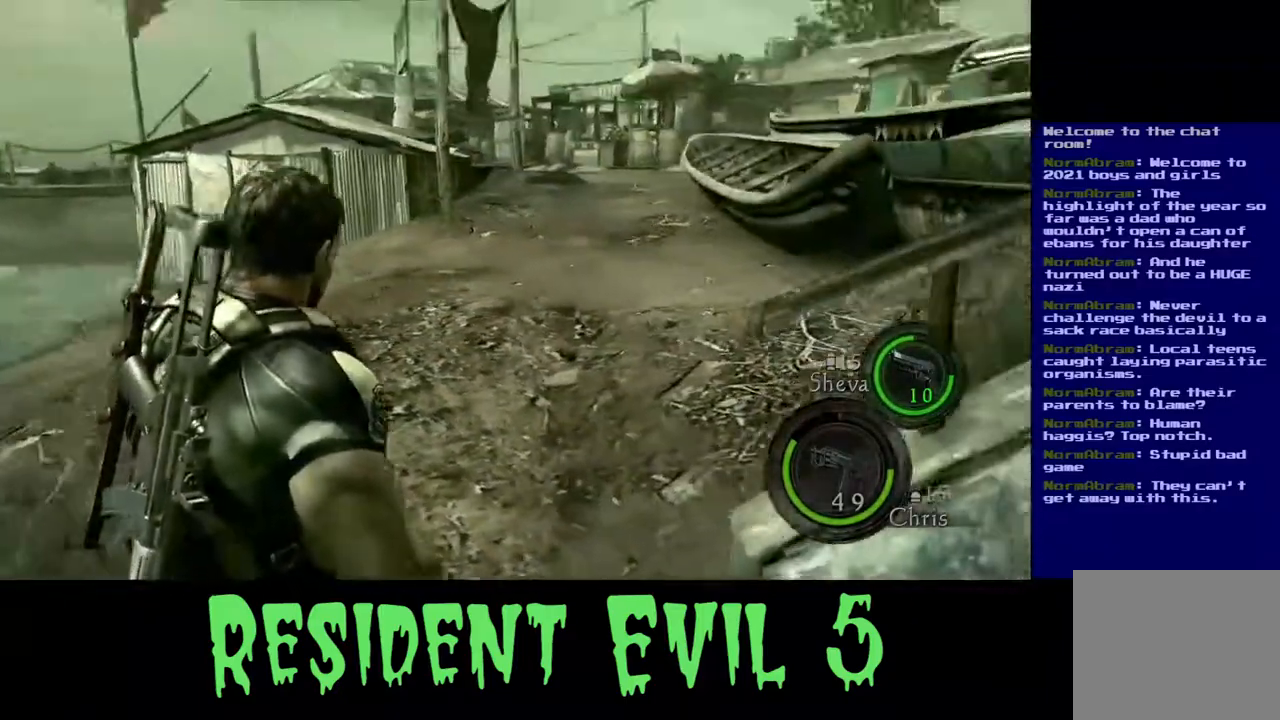
{"buttons": [], "left_stick": "up-left", "right_stick": "center", "events": [[100, "right_stick", "center"]]}
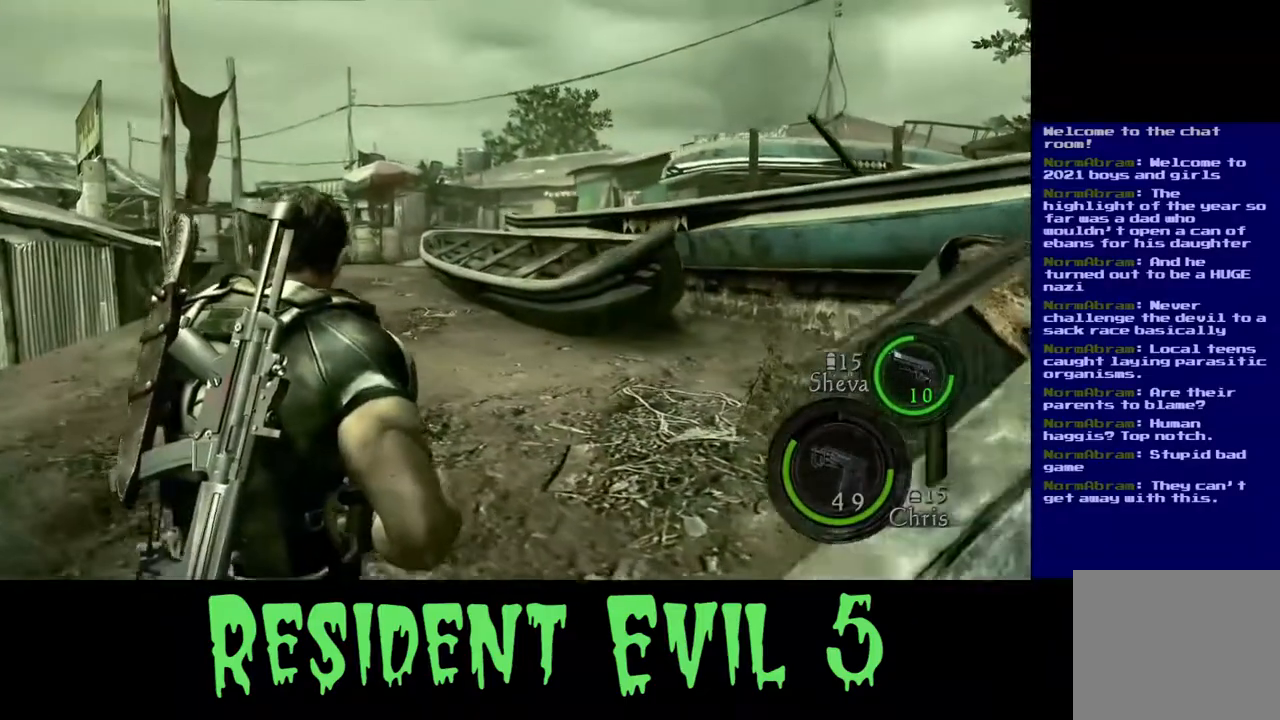
{"buttons": [], "left_stick": "up", "right_stick": "center", "events": [[83, "right_stick", "left"], [233, "right_stick", "center"], [483, "left_stick", "up"]]}
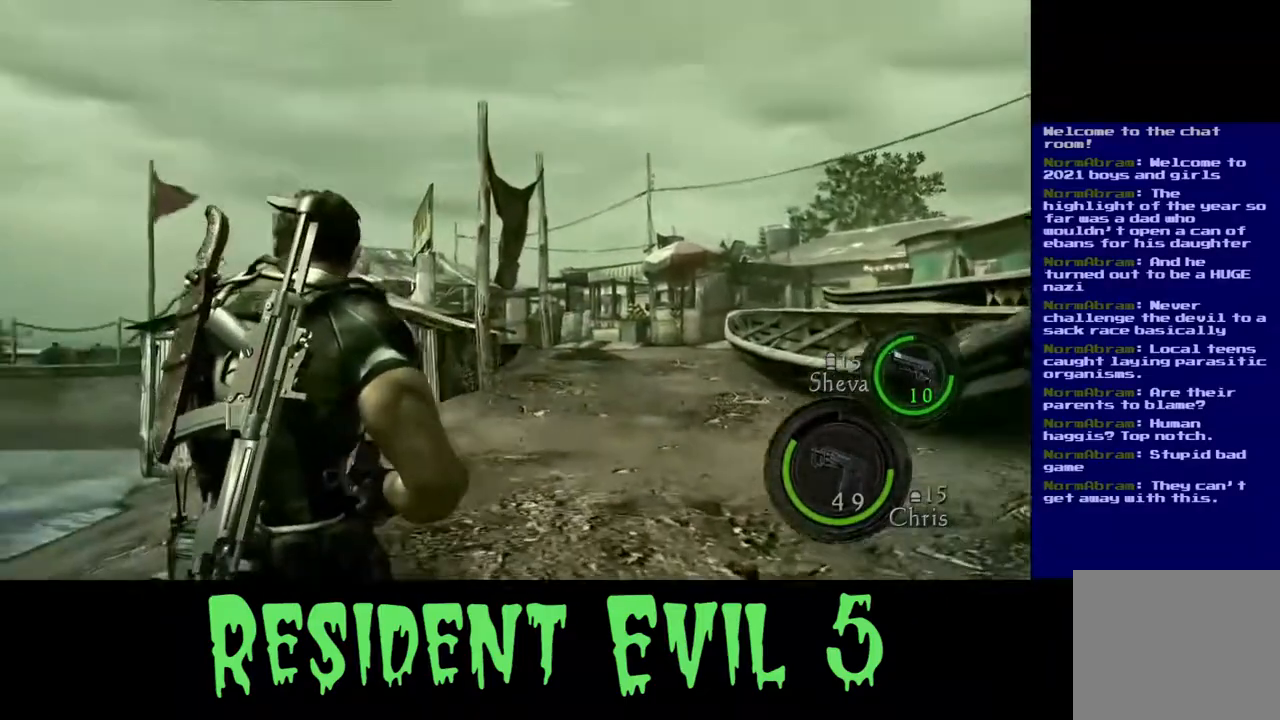
{"buttons": [], "left_stick": "up", "right_stick": "center", "events": []}
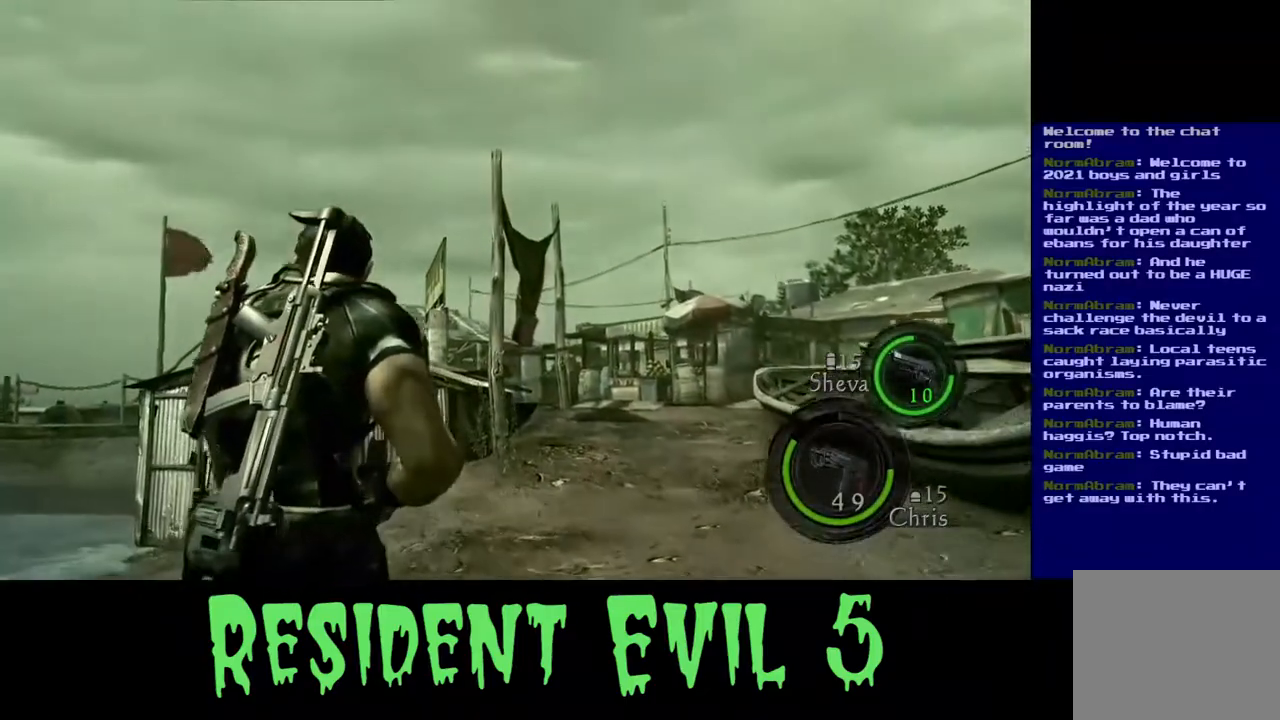
{"buttons": [], "left_stick": "up", "right_stick": "down-left", "events": [[367, "right_stick", "left"], [450, "right_stick", "down-left"]]}
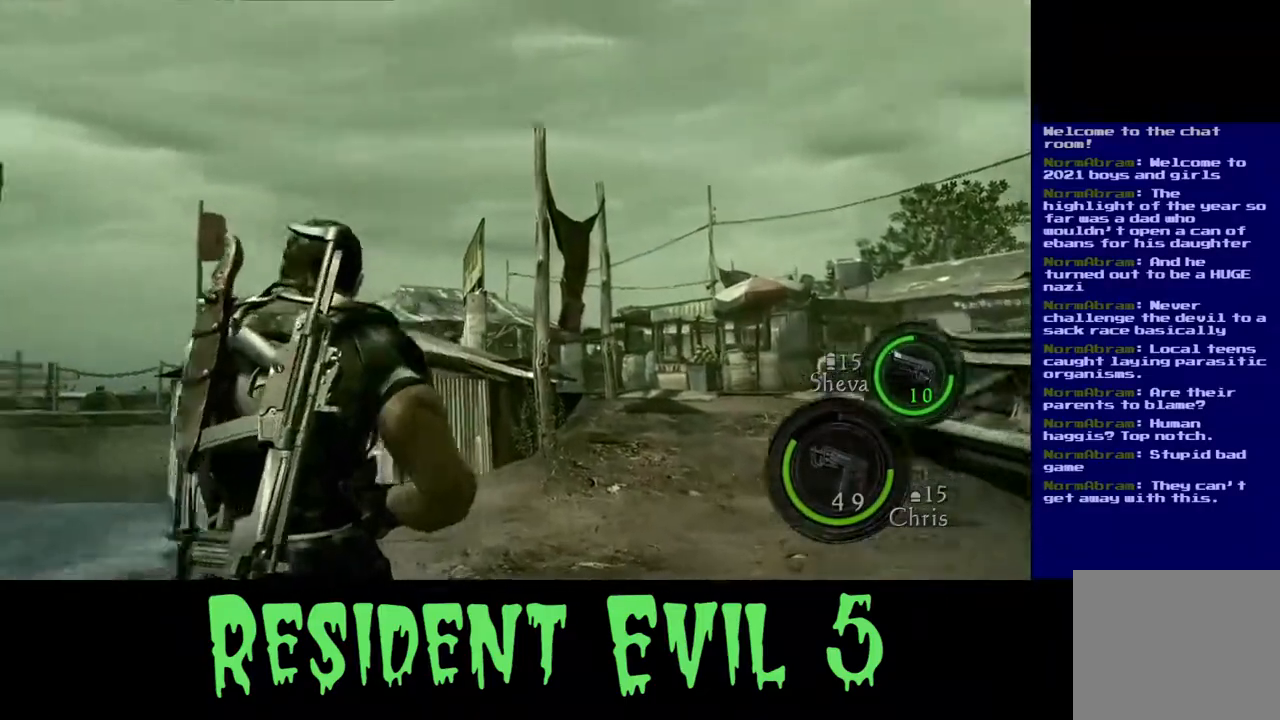
{"buttons": [], "left_stick": "up-right", "right_stick": "center", "events": [[67, "right_stick", "center"], [300, "left_stick", "up-right"]]}
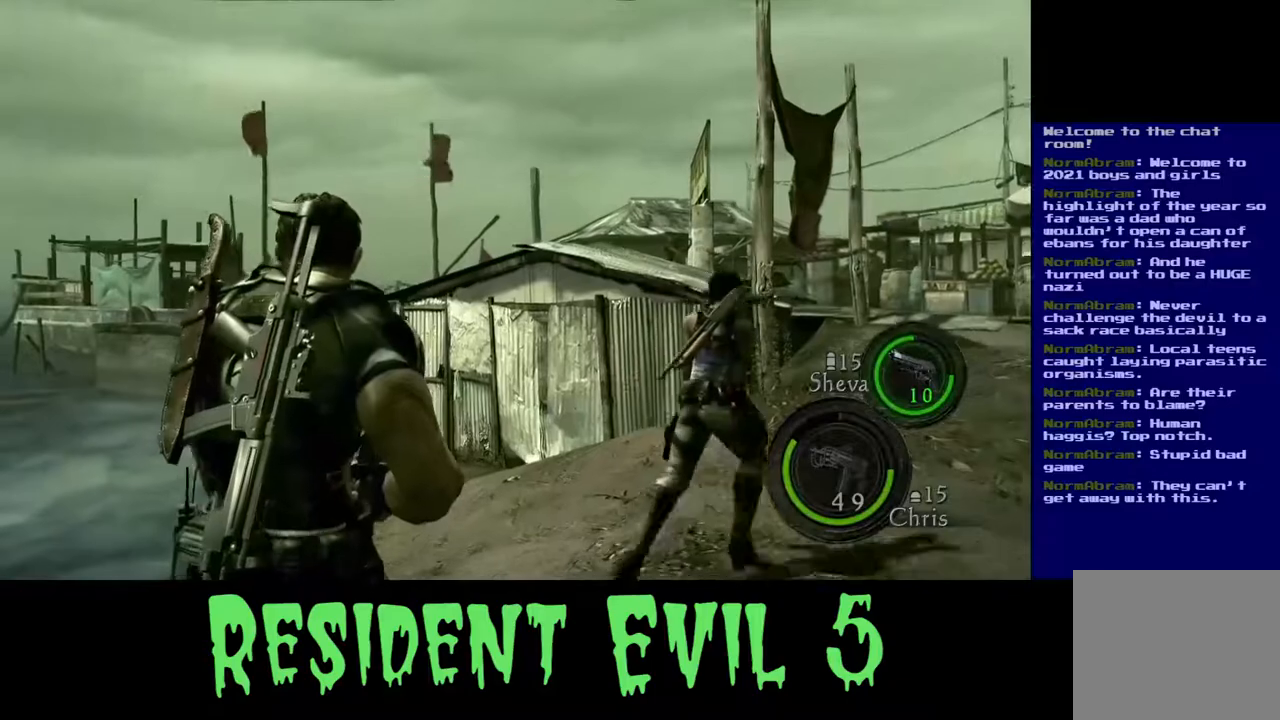
{"buttons": [], "left_stick": "up-right", "right_stick": "center", "events": []}
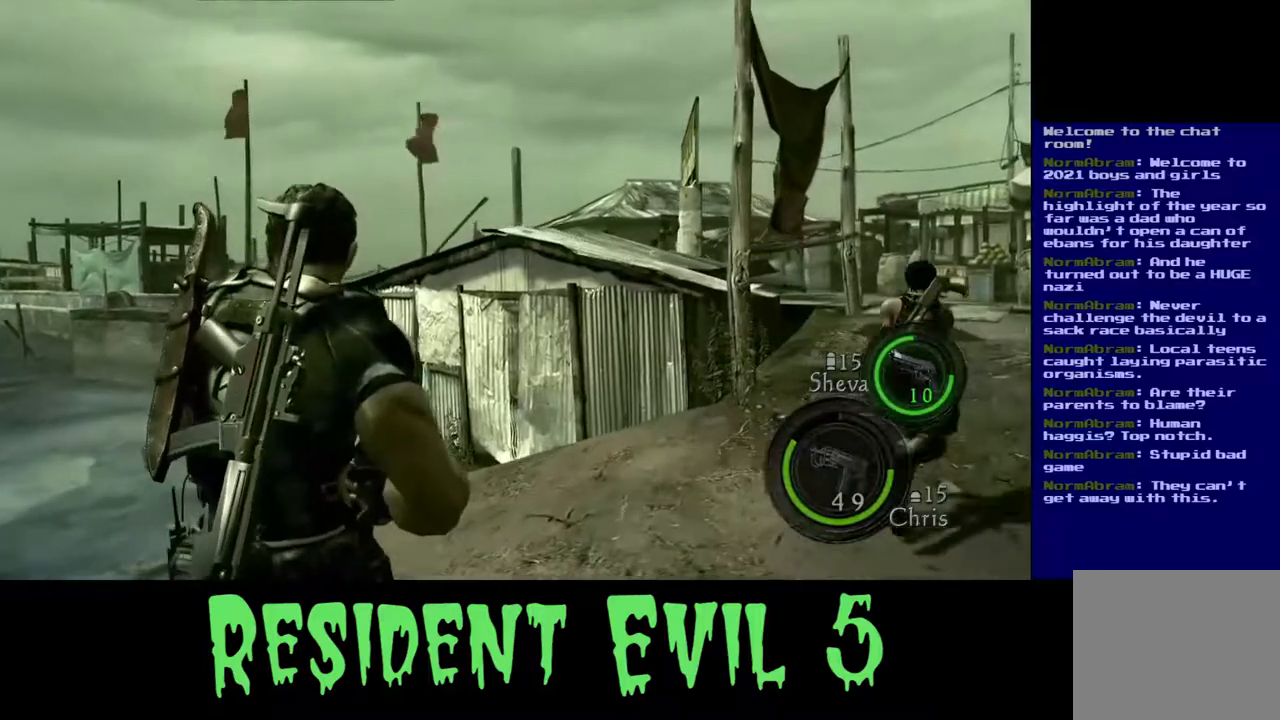
{"buttons": [], "left_stick": "up", "right_stick": "center", "events": [[117, "left_stick", "up"]]}
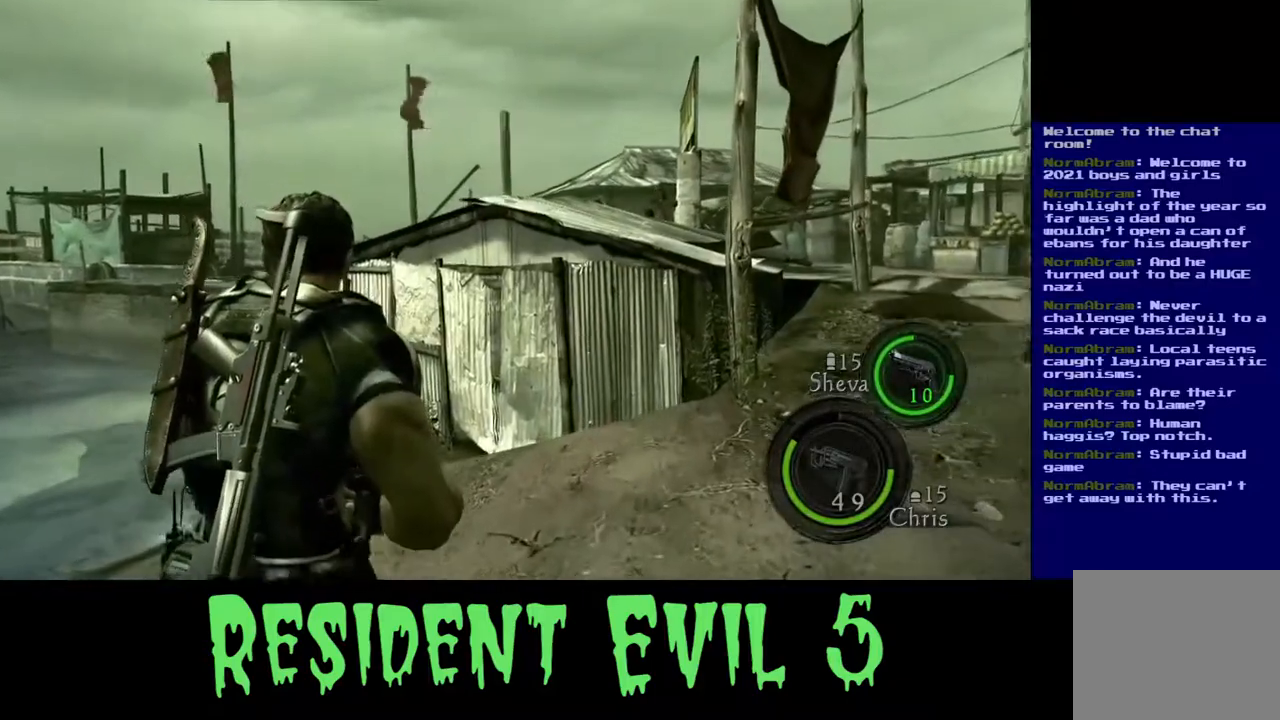
{"buttons": [], "left_stick": "up-right", "right_stick": "down-right", "events": [[283, "left_stick", "up-right"], [450, "right_stick", "down-right"]]}
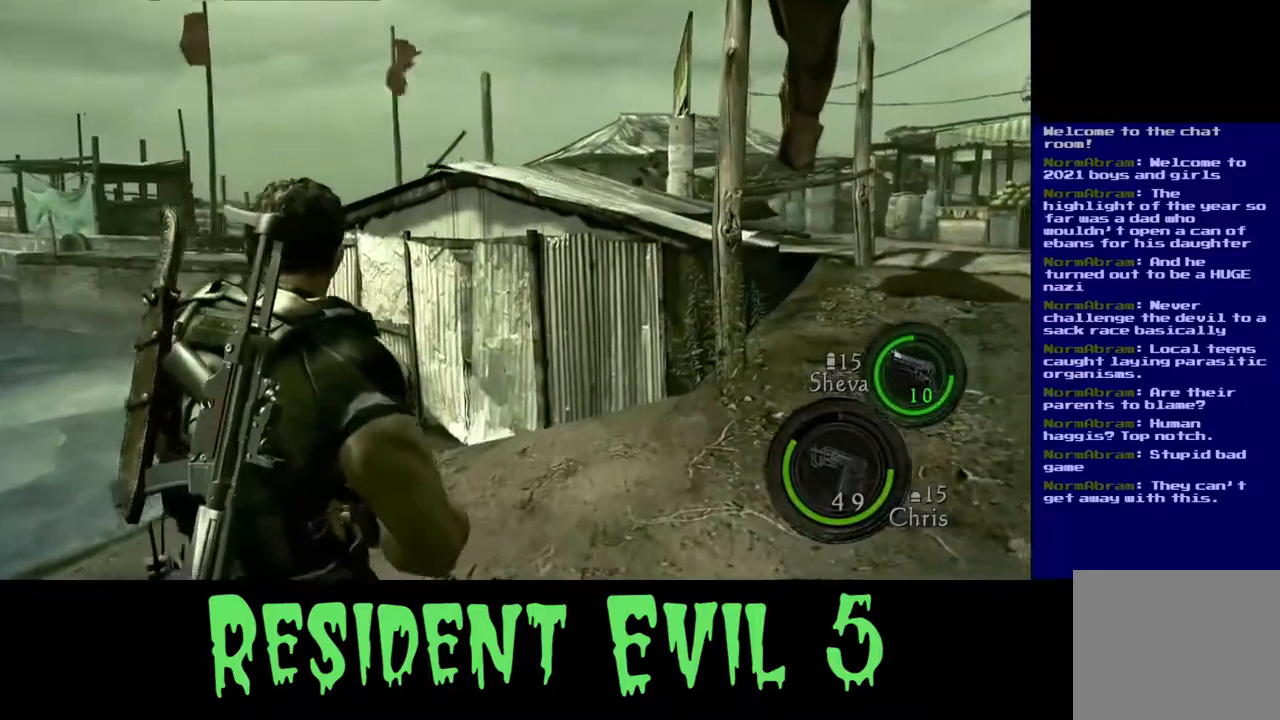
{"buttons": [], "left_stick": "up", "right_stick": "center", "events": [[183, "left_stick", "up"], [200, "right_stick", "center"]]}
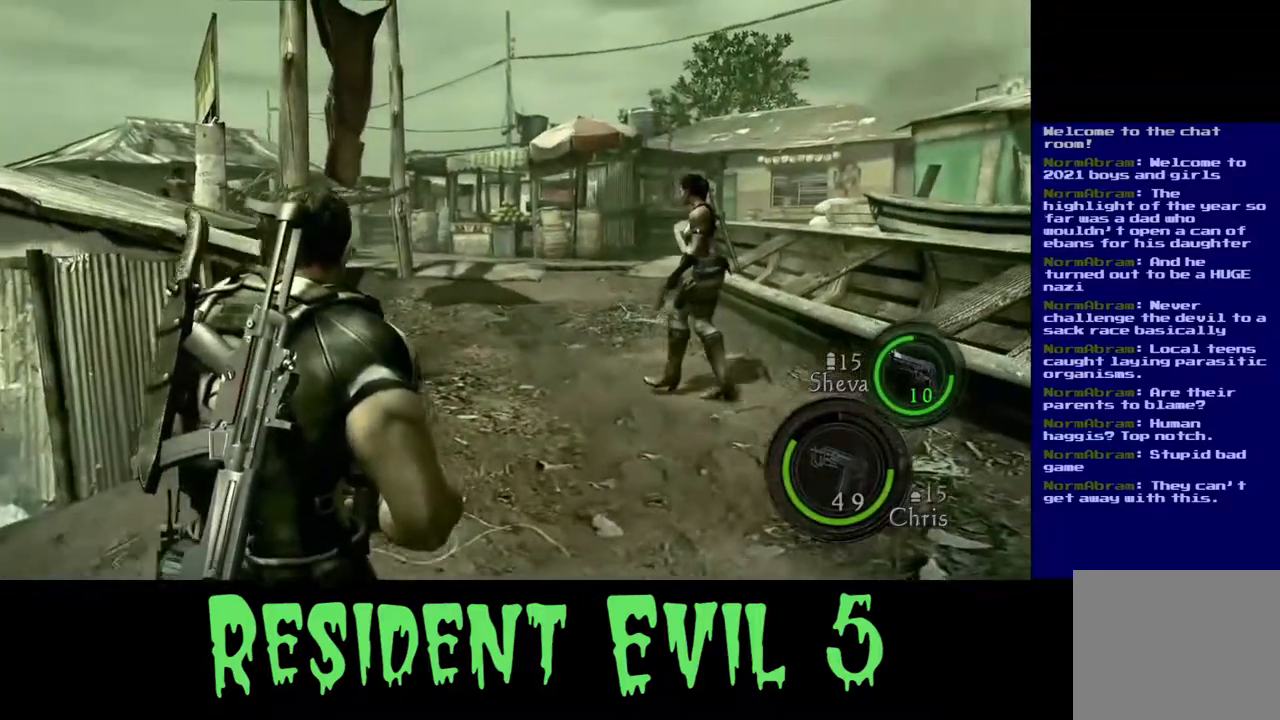
{"buttons": [], "left_stick": "up", "right_stick": "center", "events": []}
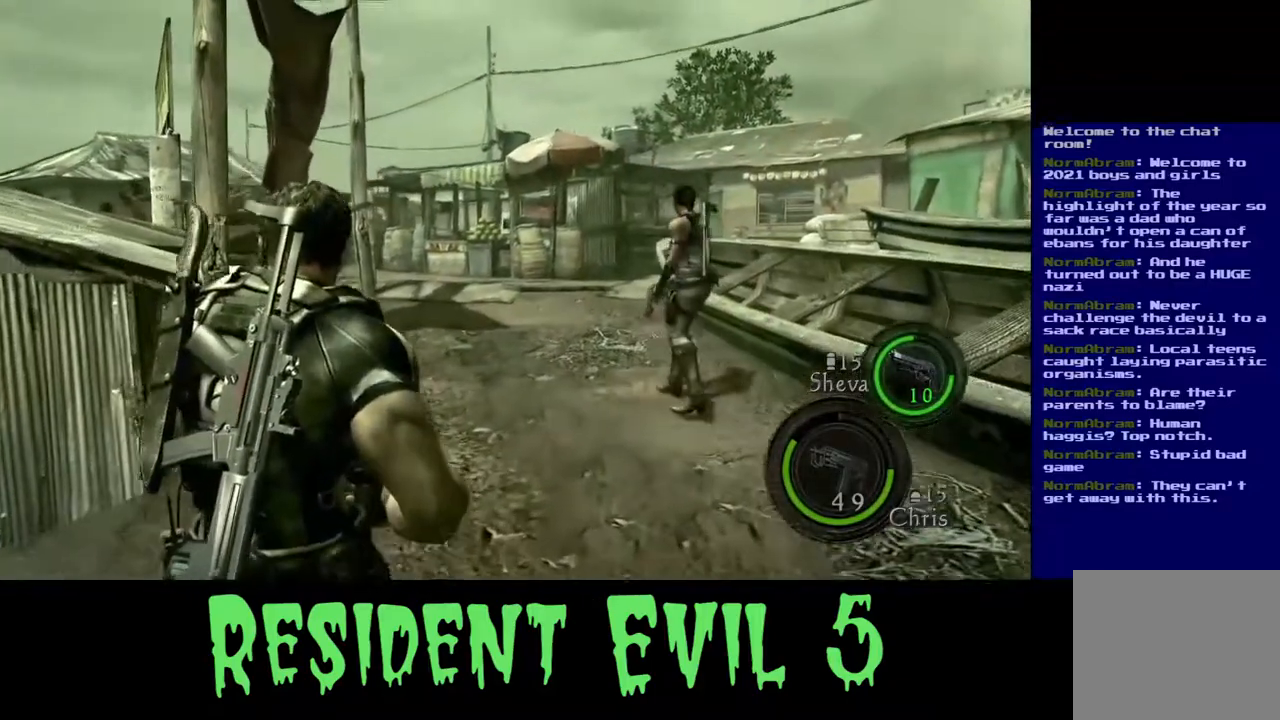
{"buttons": ["L3"], "left_stick": "up", "right_stick": "center", "events": [[200, "L3", "down"]]}
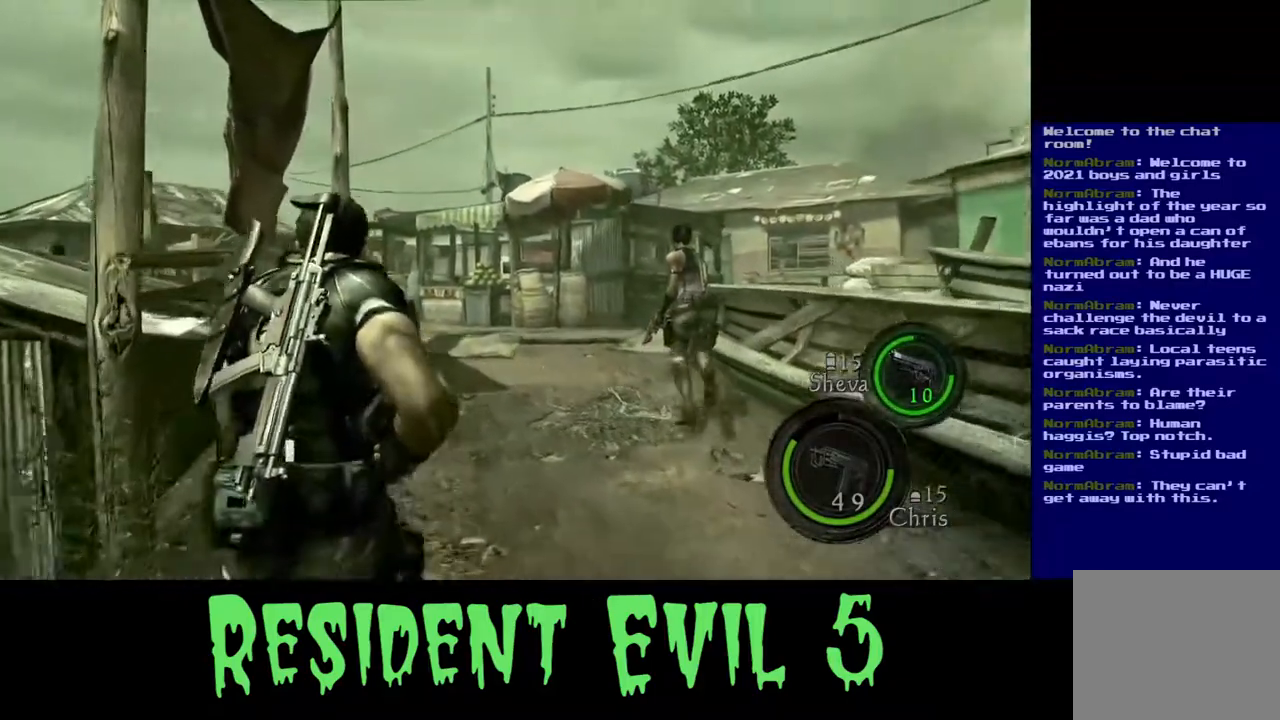
{"buttons": [], "left_stick": "up", "right_stick": "center", "events": [[17, "right_stick", "down-left"], [250, "right_stick", "center"], [467, "L3", "up"]]}
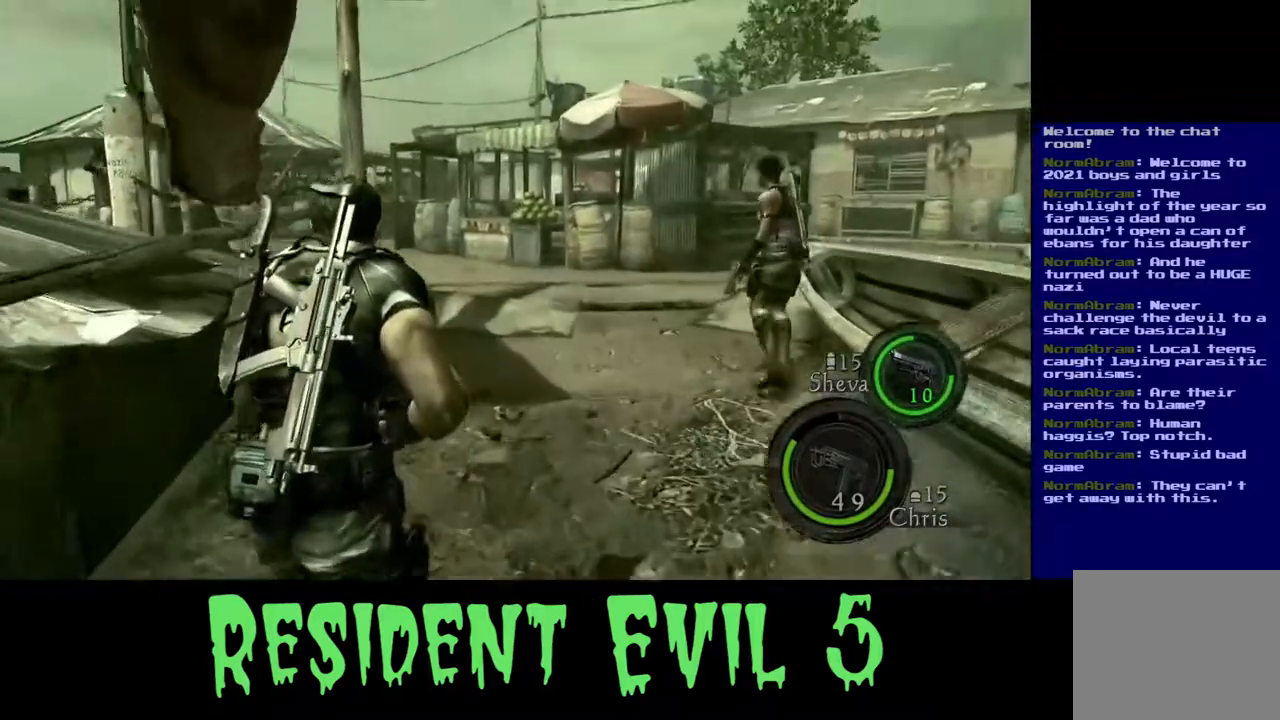
{"buttons": ["L3"], "left_stick": "up", "right_stick": "center", "events": [[200, "L3", "down"]]}
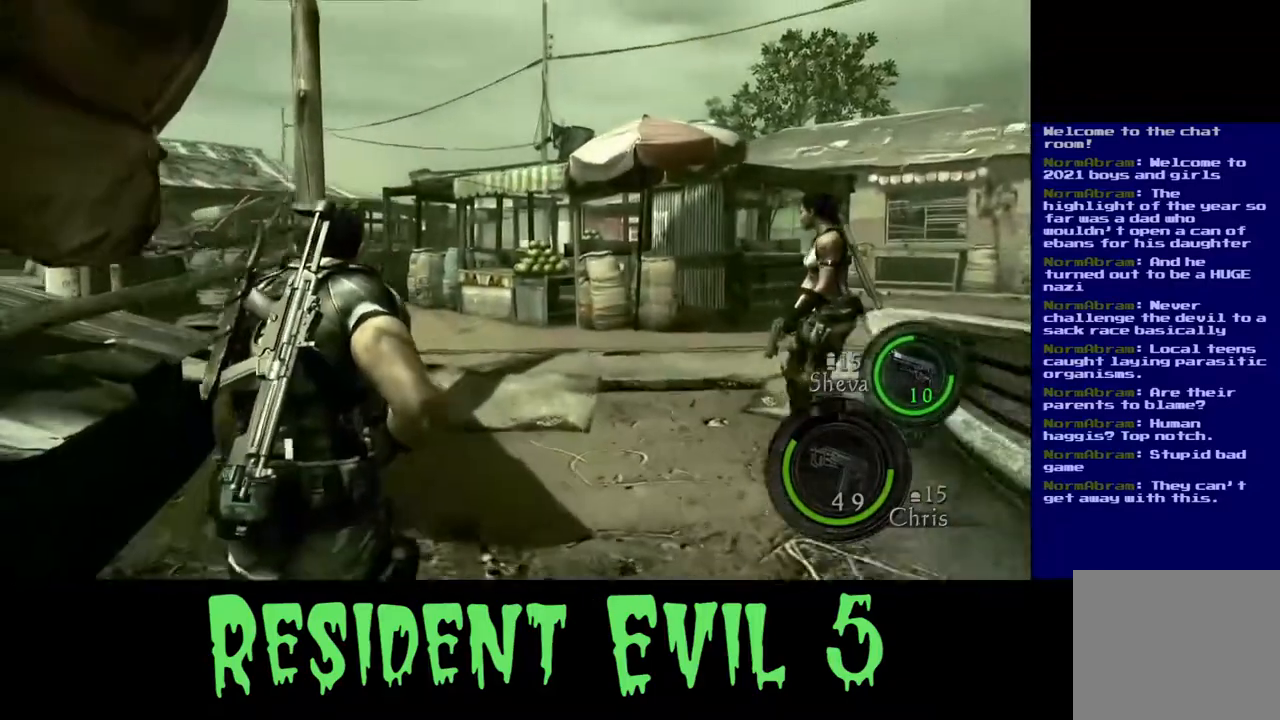
{"buttons": ["L3"], "left_stick": "up-right", "right_stick": "center", "events": [[233, "right_stick", "left"], [267, "left_stick", "up-right"], [483, "right_stick", "center"]]}
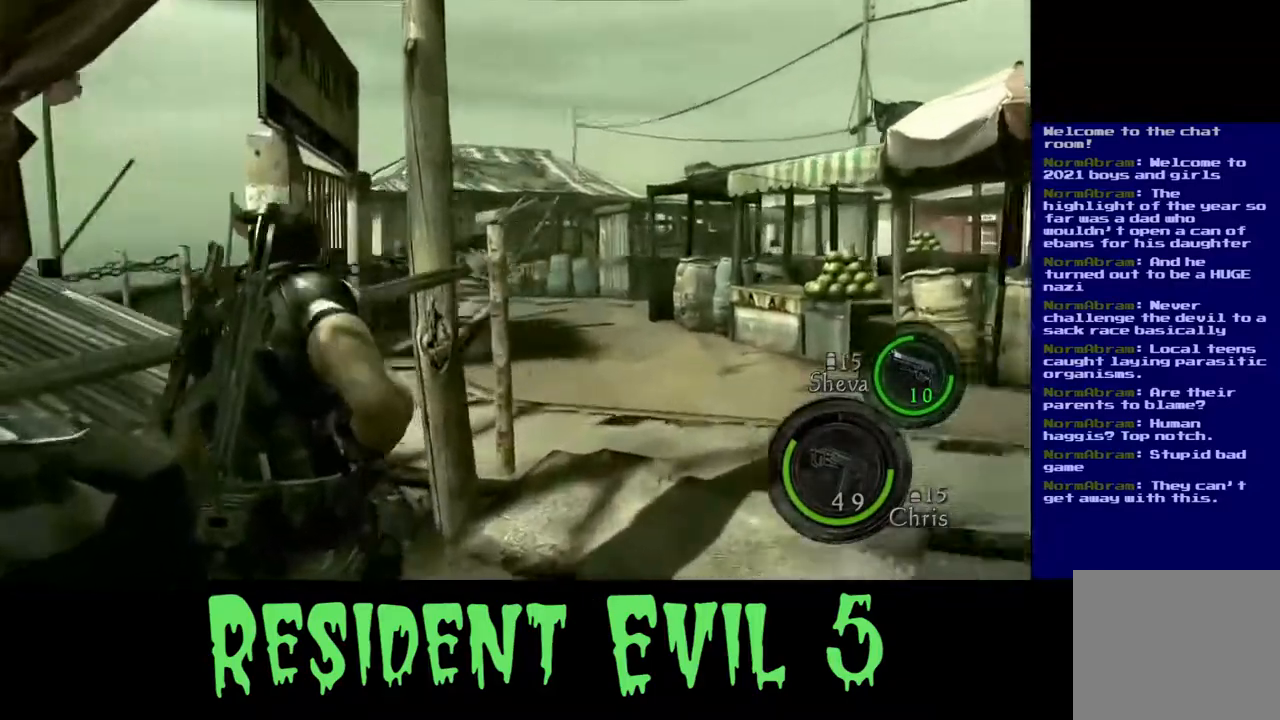
{"buttons": [], "left_stick": "up-right", "right_stick": "center", "events": [[67, "L3", "up"]]}
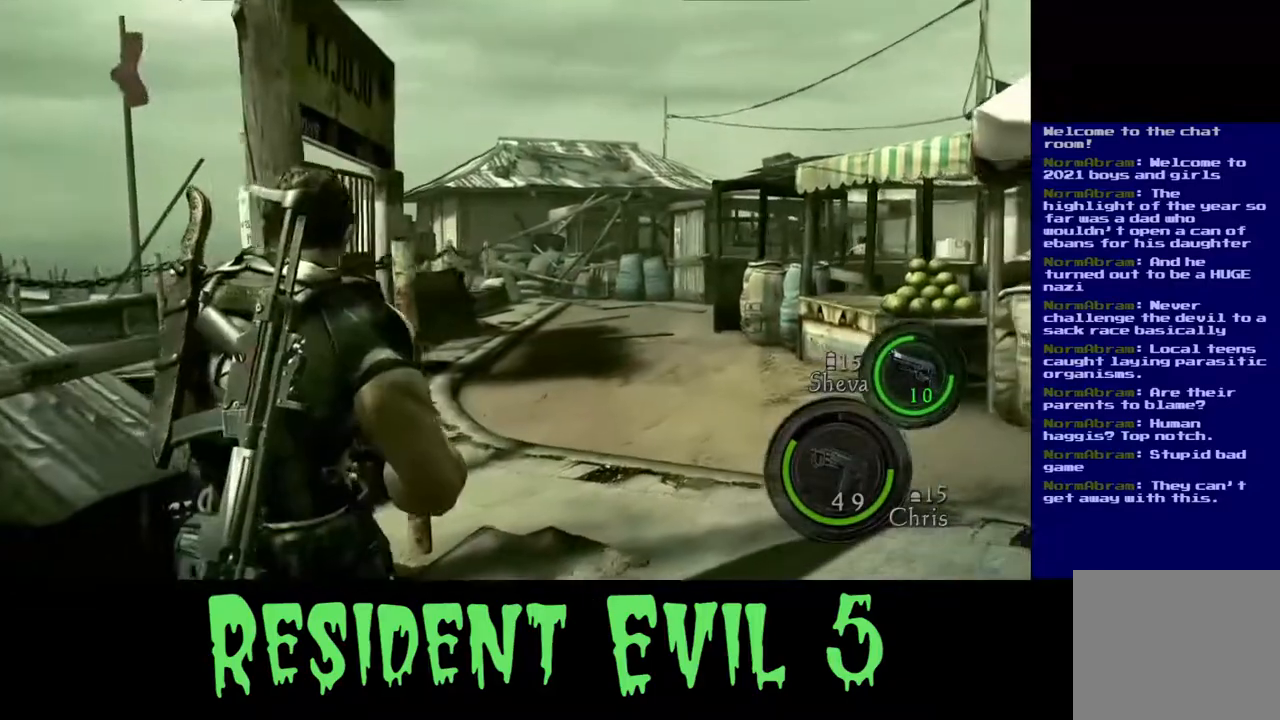
{"buttons": [], "left_stick": "up-right", "right_stick": "center", "events": [[33, "right_stick", "left"], [383, "right_stick", "center"]]}
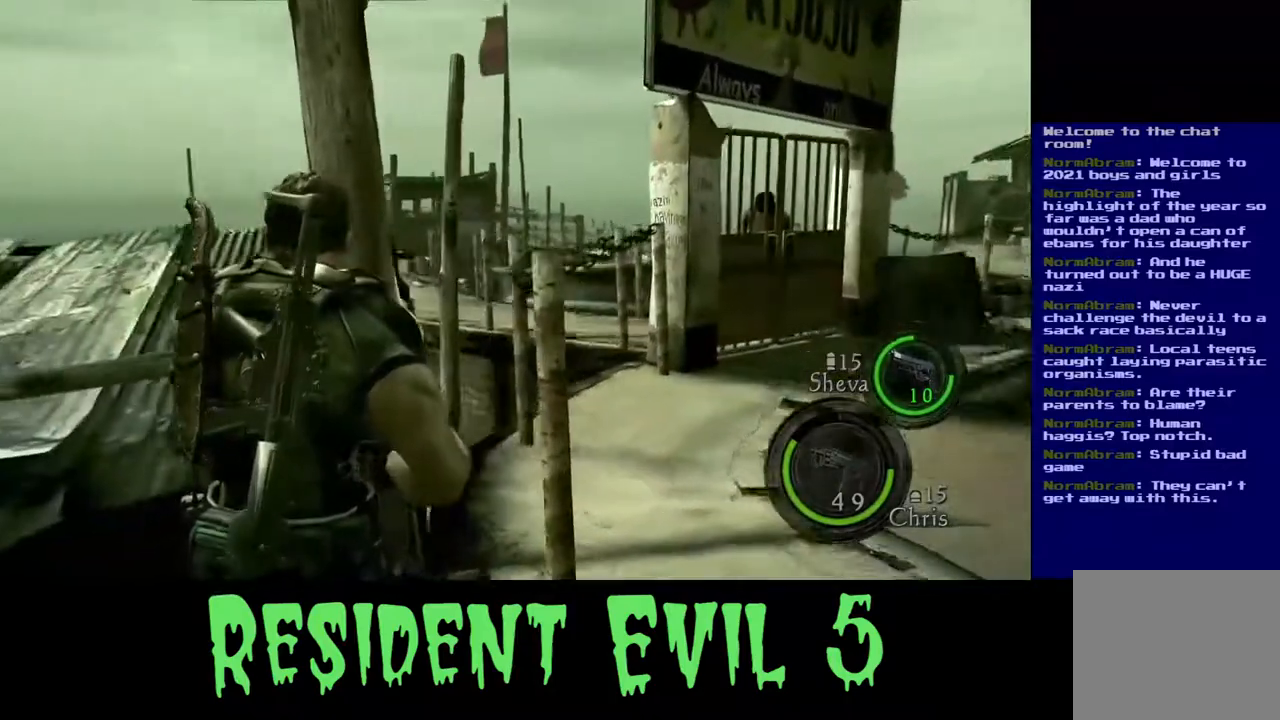
{"buttons": [], "left_stick": "up-right", "right_stick": "right", "events": [[433, "right_stick", "right"]]}